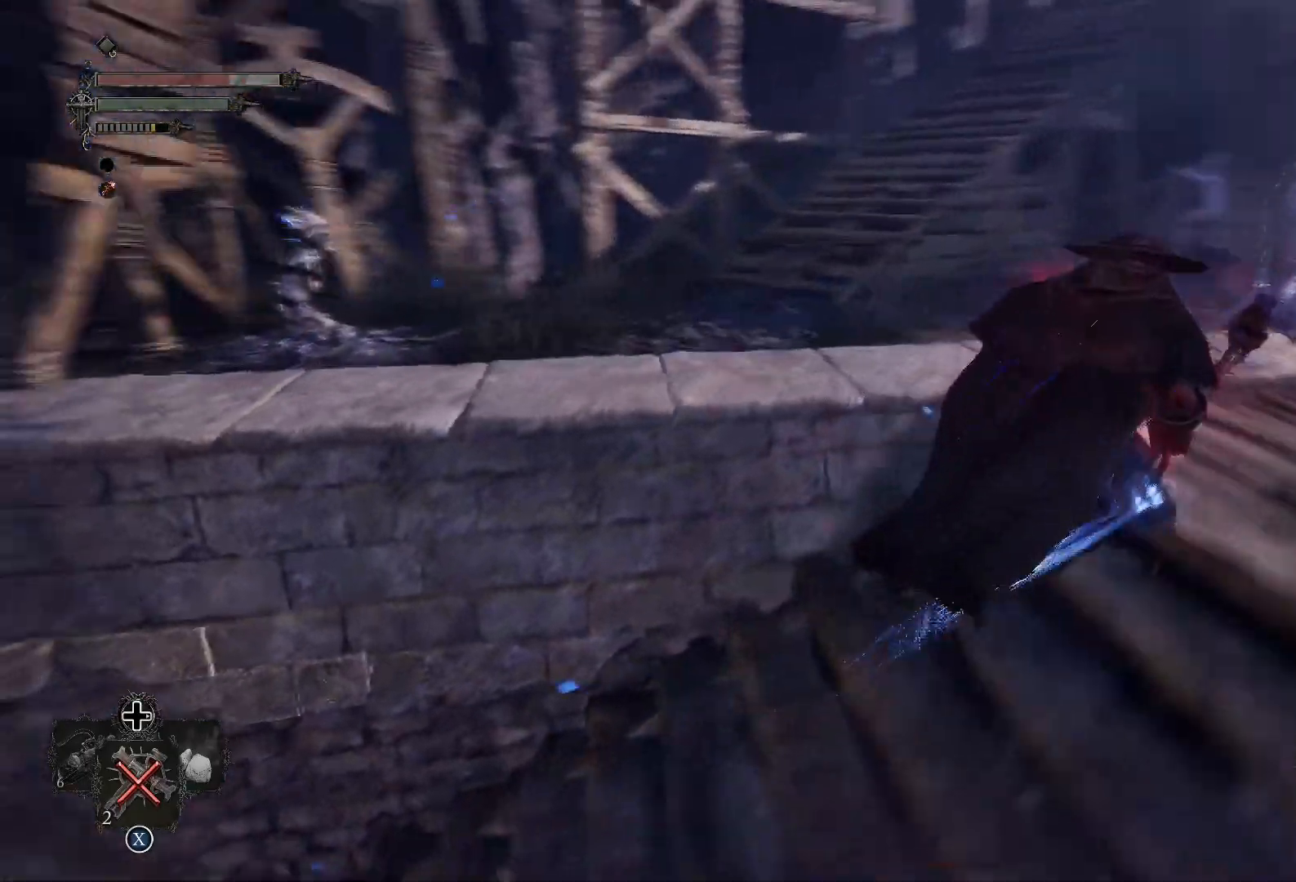
Gameplay with a controller (PlayStation layout); each line is a JSON object with the inputs held at the frame after it. "events" lists button and stick changes between this image and that frame as [ms after this image, input, new state], when the widget could be followed in between.
{"buttons": [], "left_stick": "up-right", "right_stick": "center", "events": [[417, "right_stick", "center"]]}
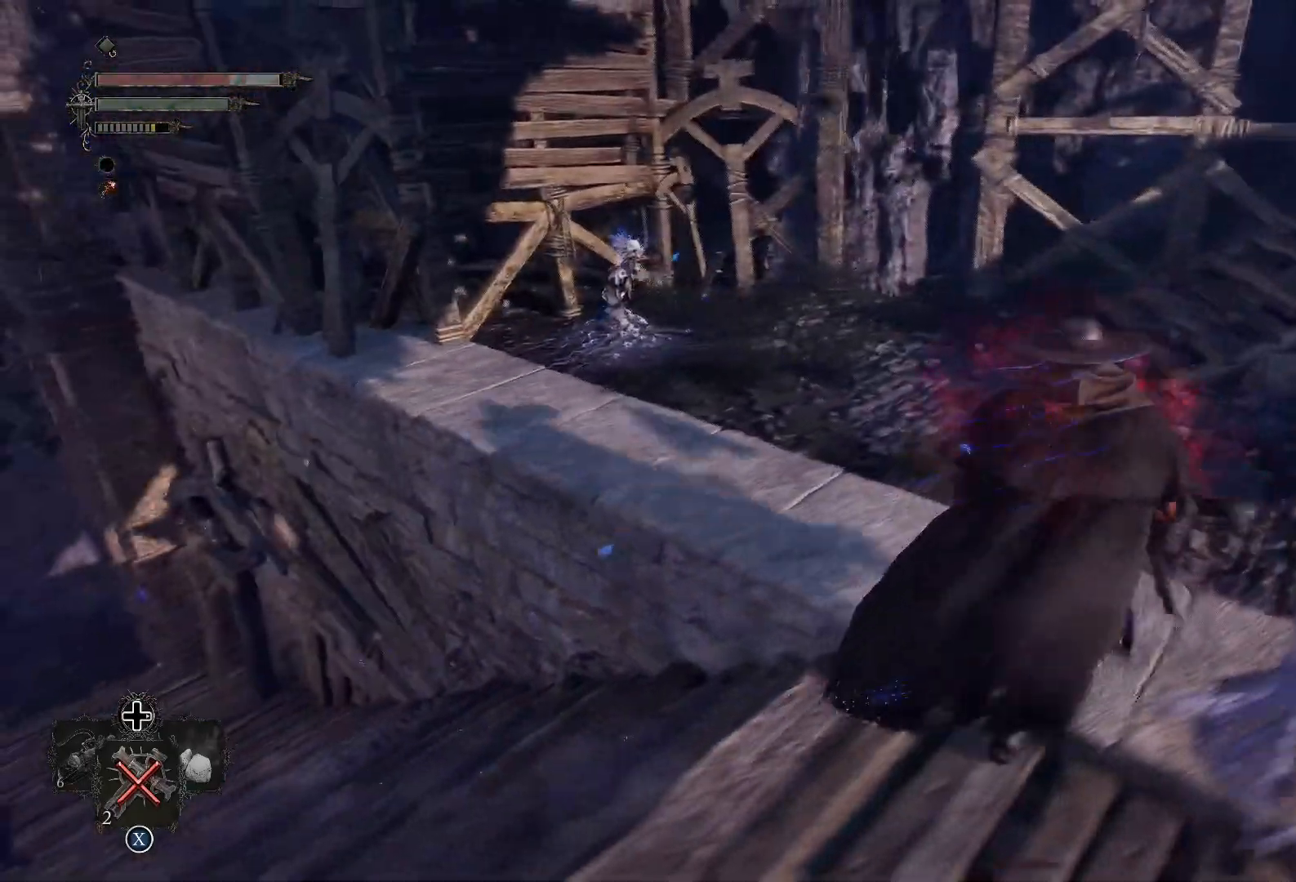
{"buttons": [], "left_stick": "down-right", "right_stick": "left", "events": [[116, "right_stick", "left"], [200, "left_stick", "right"], [383, "left_stick", "down-right"]]}
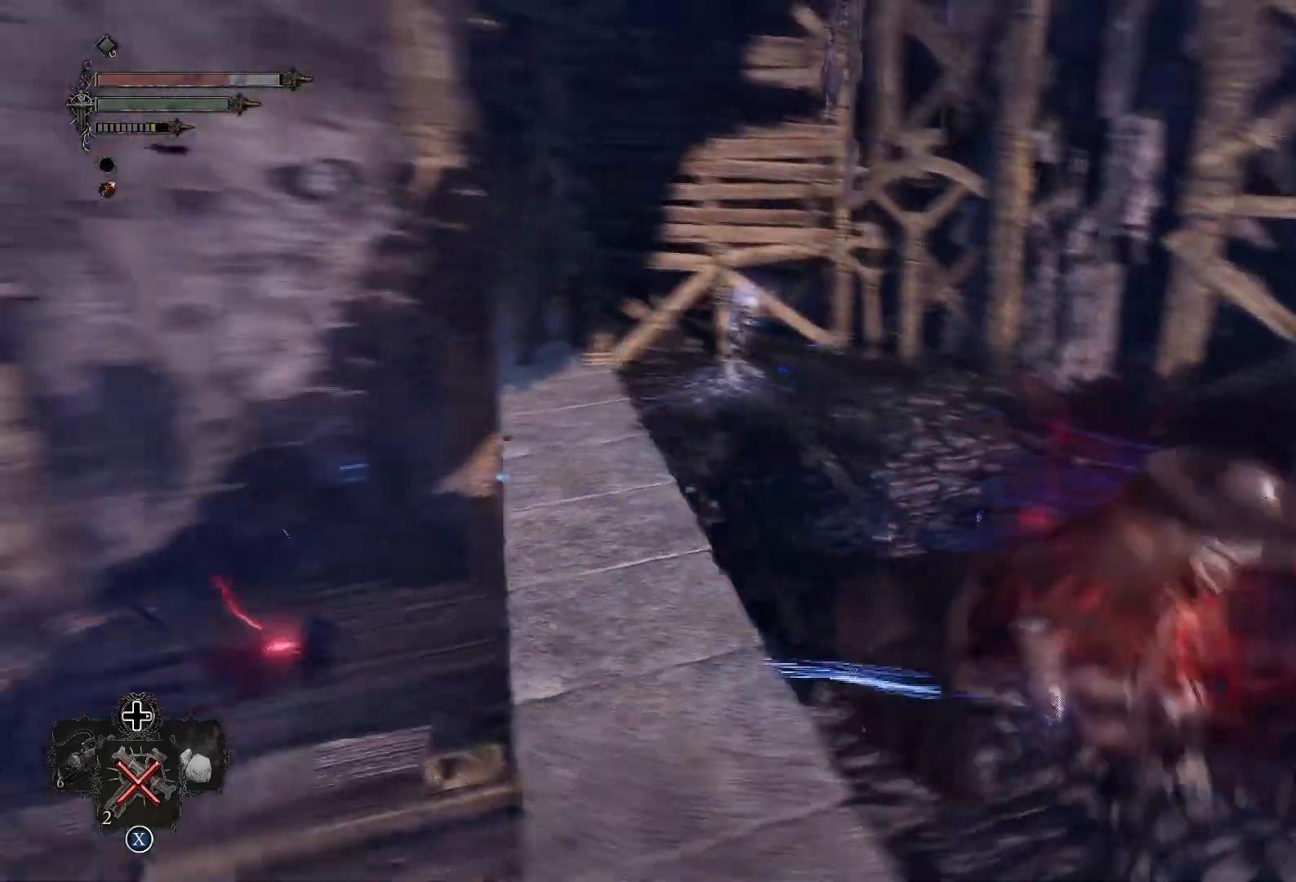
{"buttons": [], "left_stick": "up", "right_stick": "left", "events": [[50, "left_stick", "up-right"], [200, "right_stick", "center"], [234, "left_stick", "up"], [317, "right_stick", "left"]]}
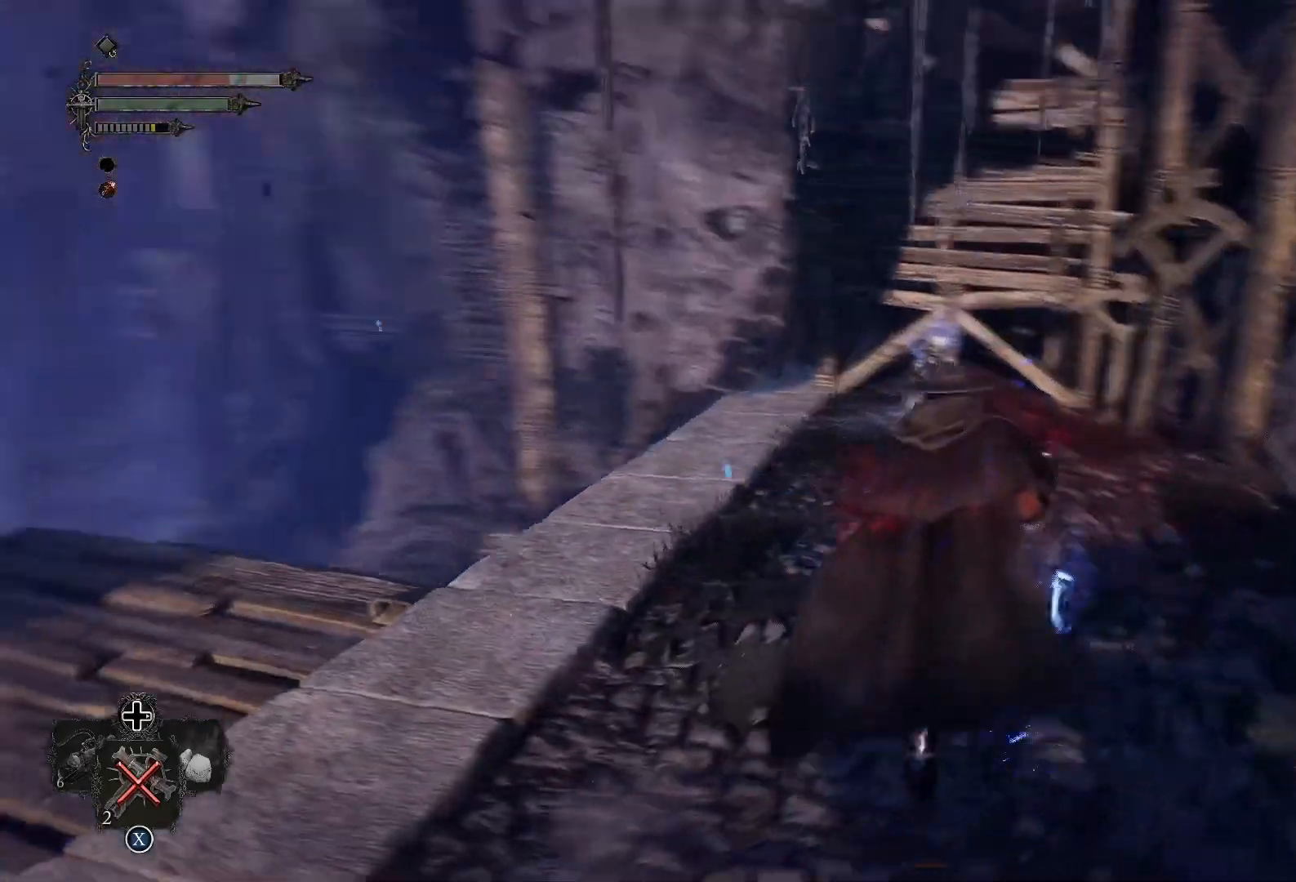
{"buttons": [], "left_stick": "up", "right_stick": "center", "events": [[83, "right_stick", "center"]]}
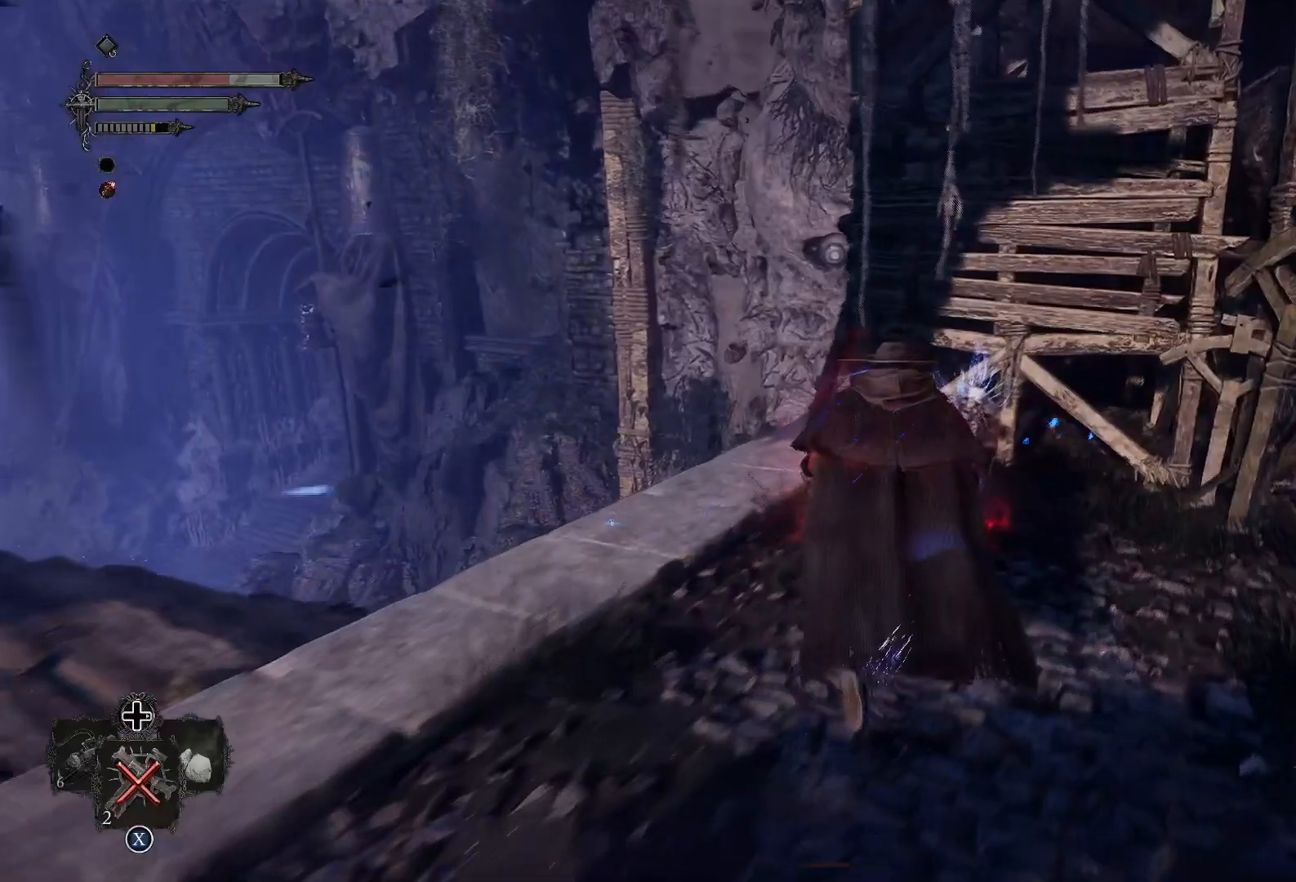
{"buttons": [], "left_stick": "up", "right_stick": "center", "events": [[267, "CROSS", "down"], [367, "CROSS", "up"]]}
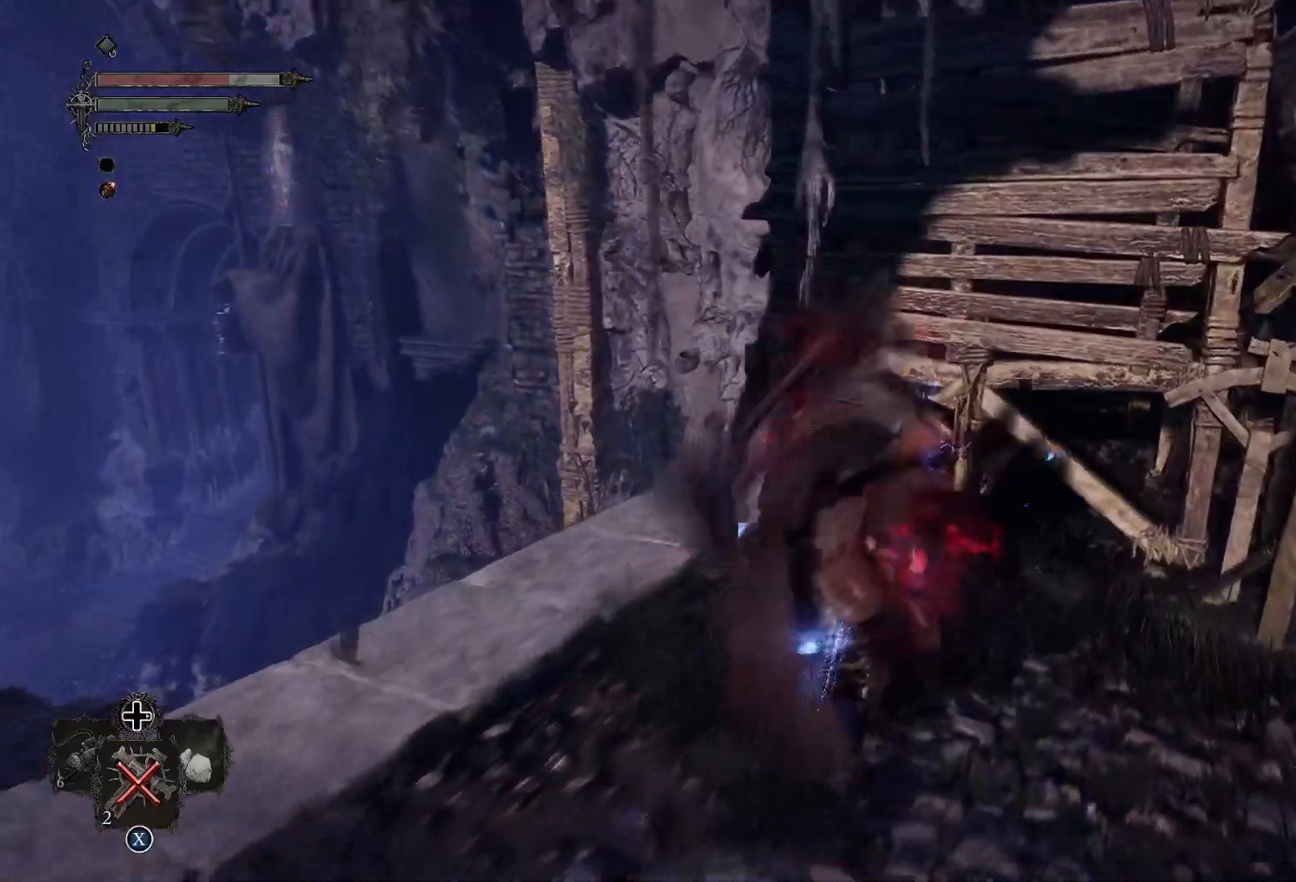
{"buttons": [], "left_stick": "up-right", "right_stick": "left", "events": [[200, "right_stick", "left"], [283, "left_stick", "up-right"]]}
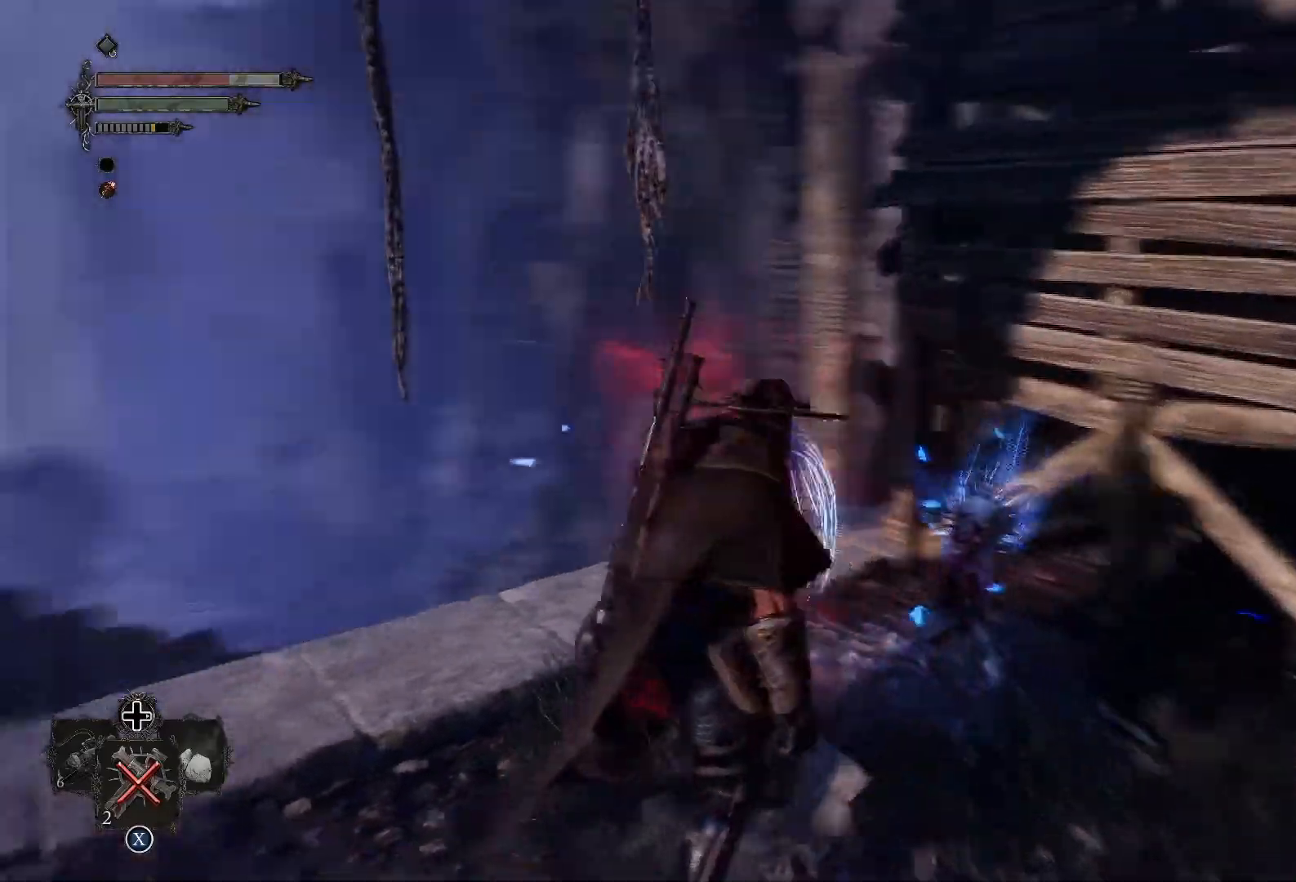
{"buttons": [], "left_stick": "right", "right_stick": "left", "events": [[501, "left_stick", "right"]]}
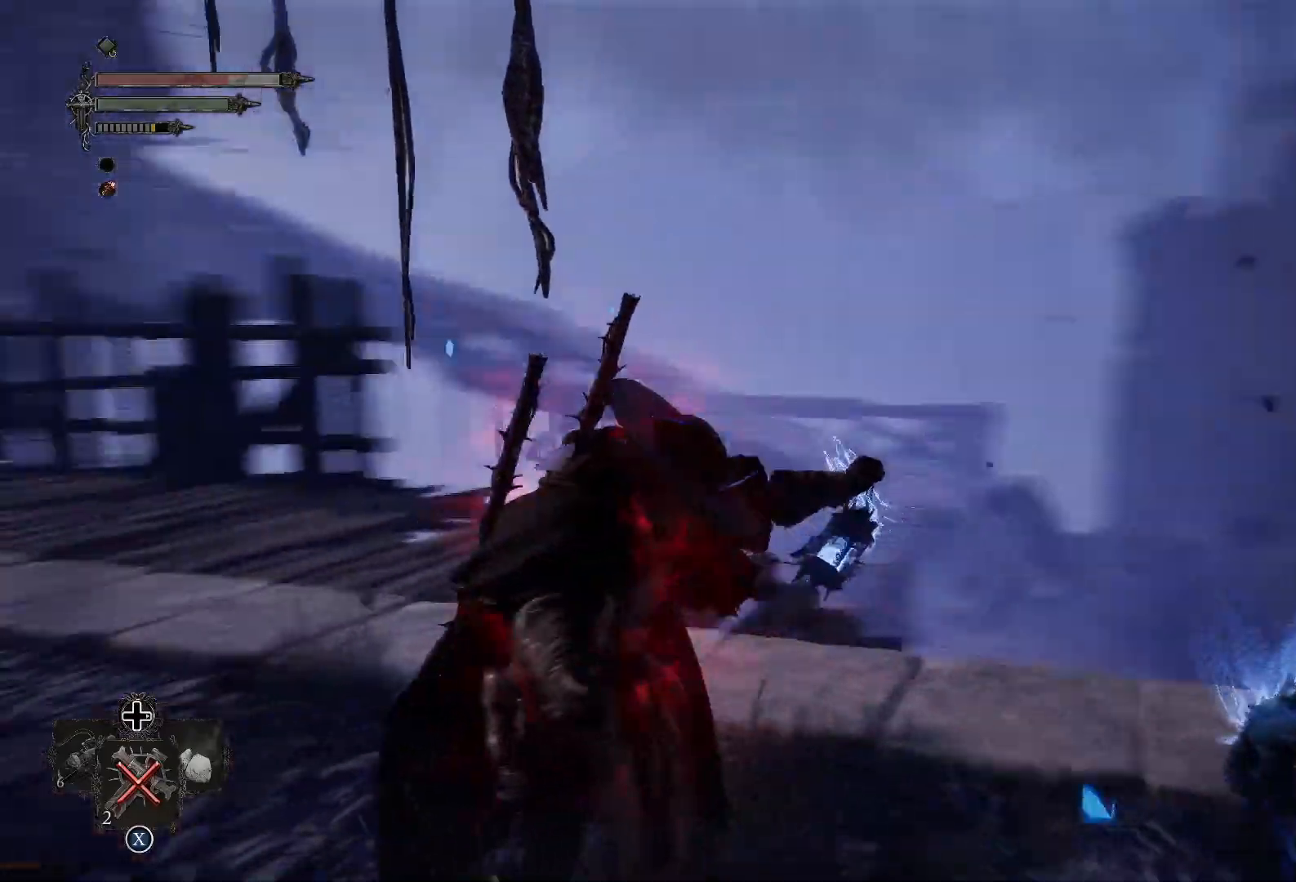
{"buttons": [], "left_stick": "center", "right_stick": "center", "events": [[250, "right_stick", "center"], [400, "left_stick", "center"]]}
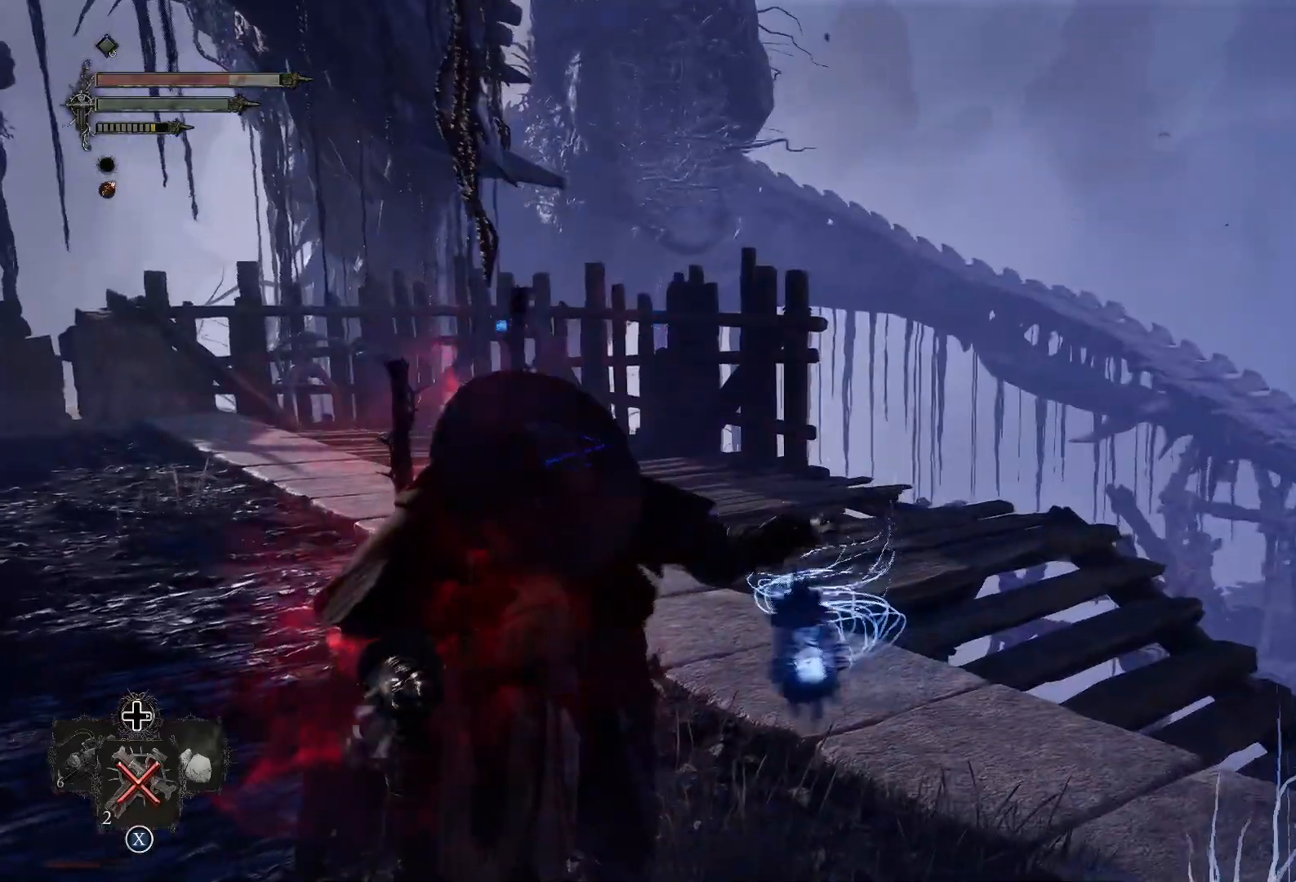
{"buttons": [], "left_stick": "center", "right_stick": "center", "events": [[200, "right_stick", "left"], [401, "right_stick", "center"]]}
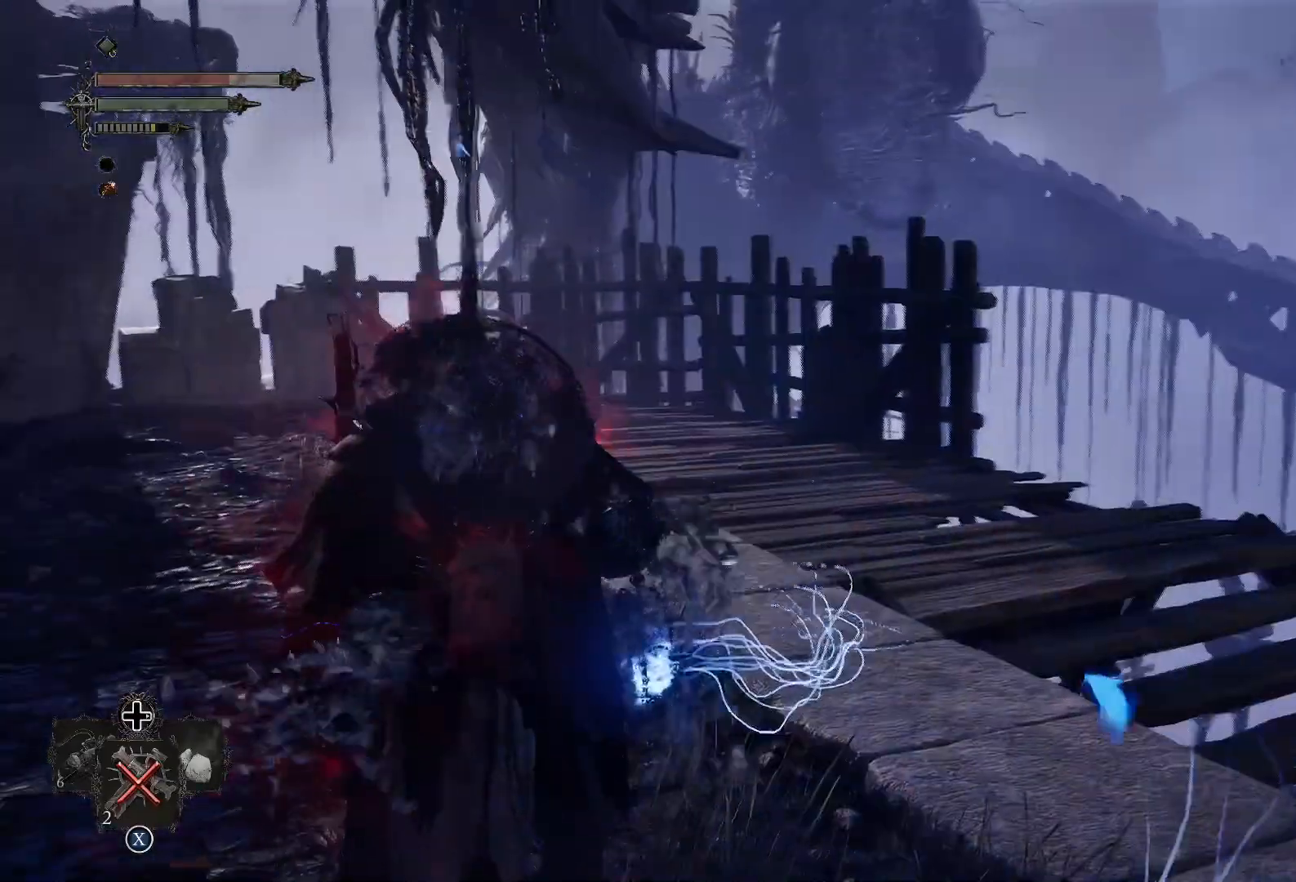
{"buttons": [], "left_stick": "center", "right_stick": "center", "events": []}
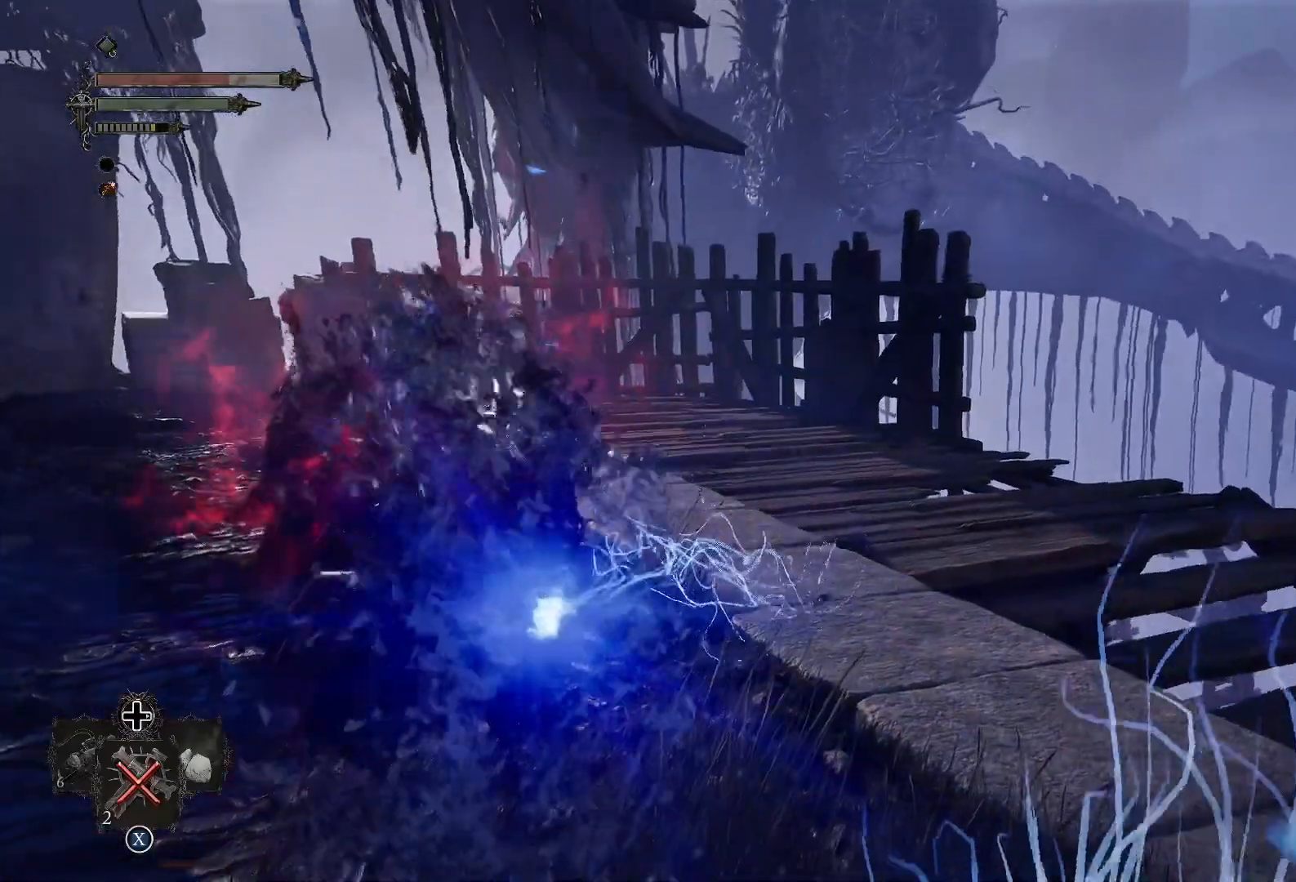
{"buttons": [], "left_stick": "center", "right_stick": "center", "events": []}
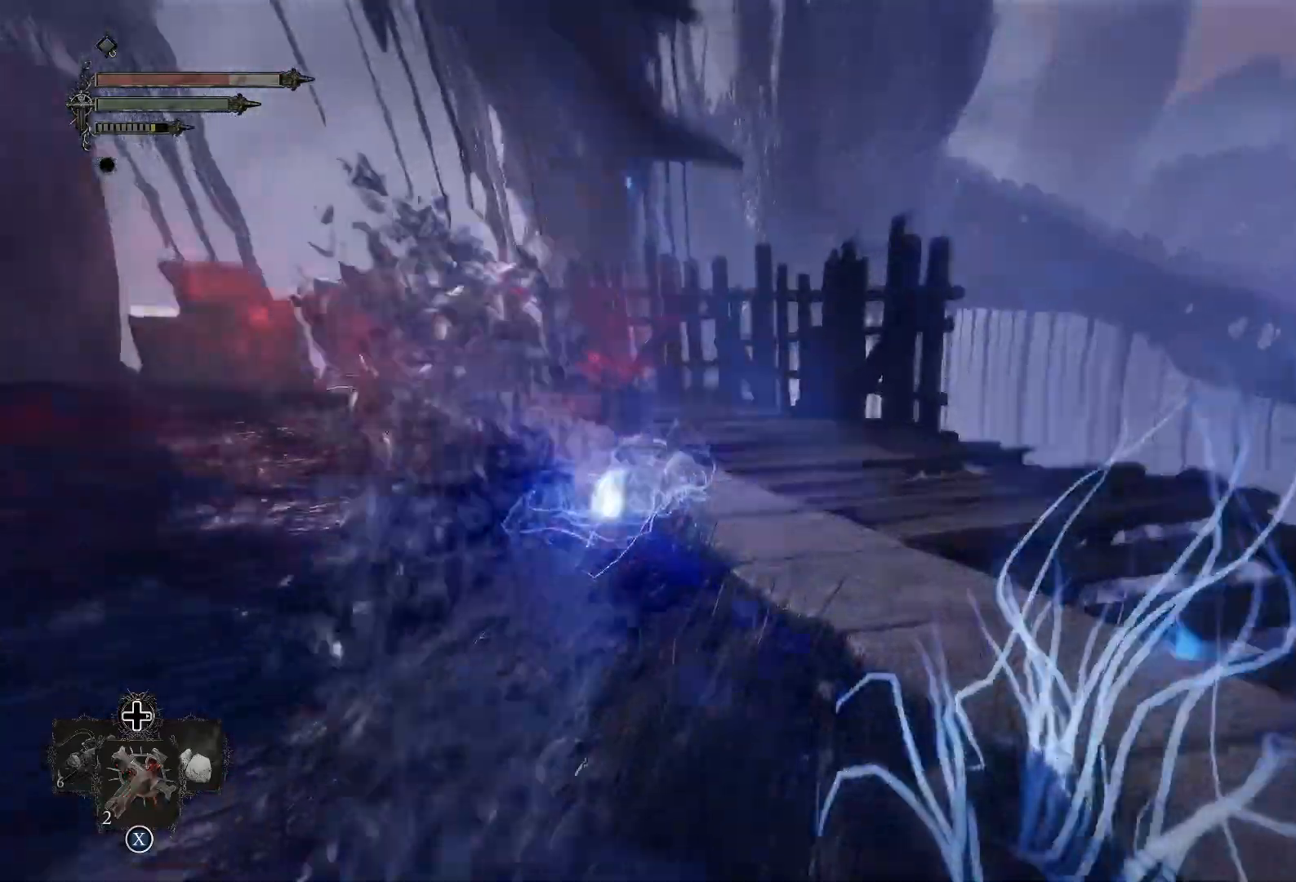
{"buttons": [], "left_stick": "center", "right_stick": "center", "events": []}
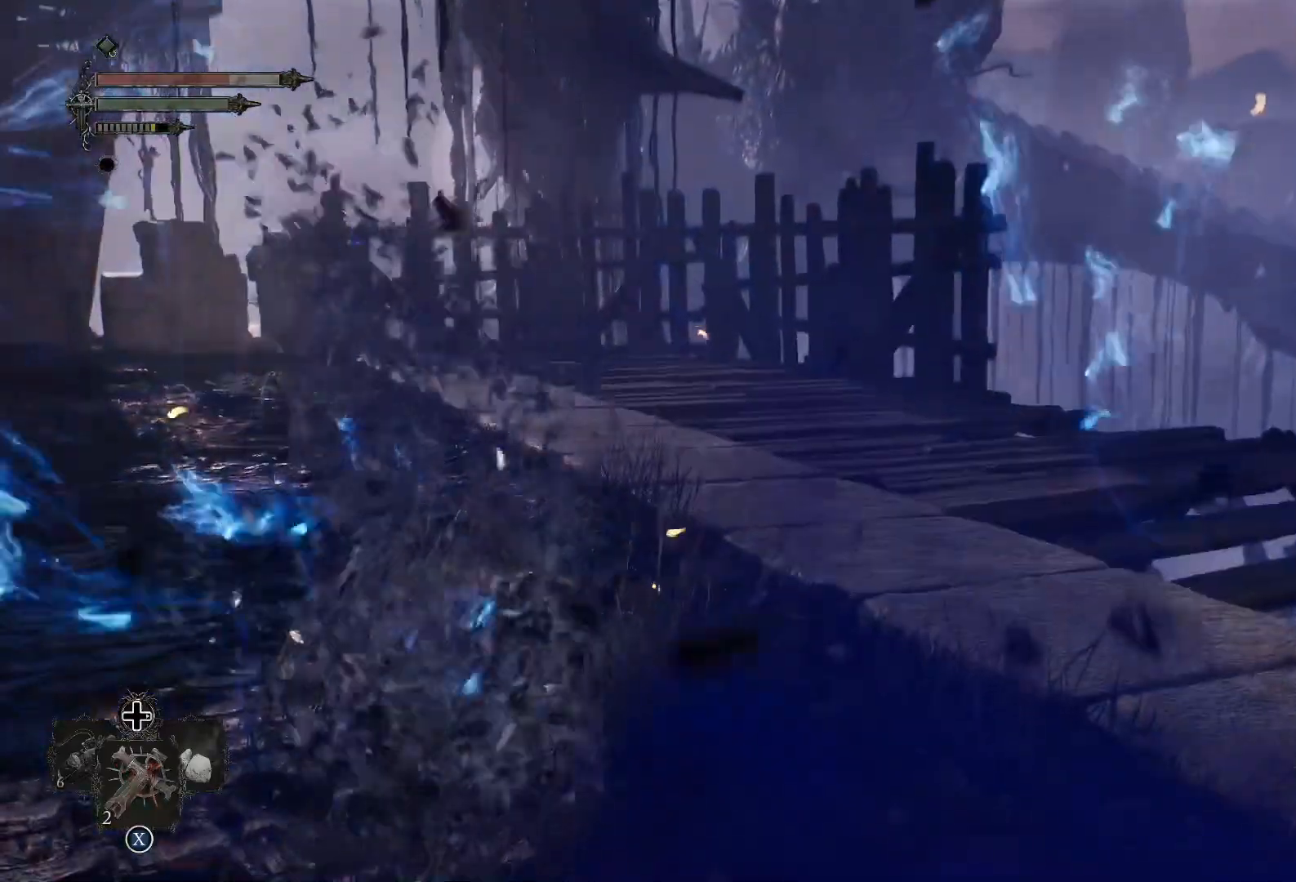
{"buttons": [], "left_stick": "up-left", "right_stick": "center", "events": [[17, "left_stick", "up"], [100, "left_stick", "up-left"], [200, "left_stick", "center"], [284, "left_stick", "up-left"]]}
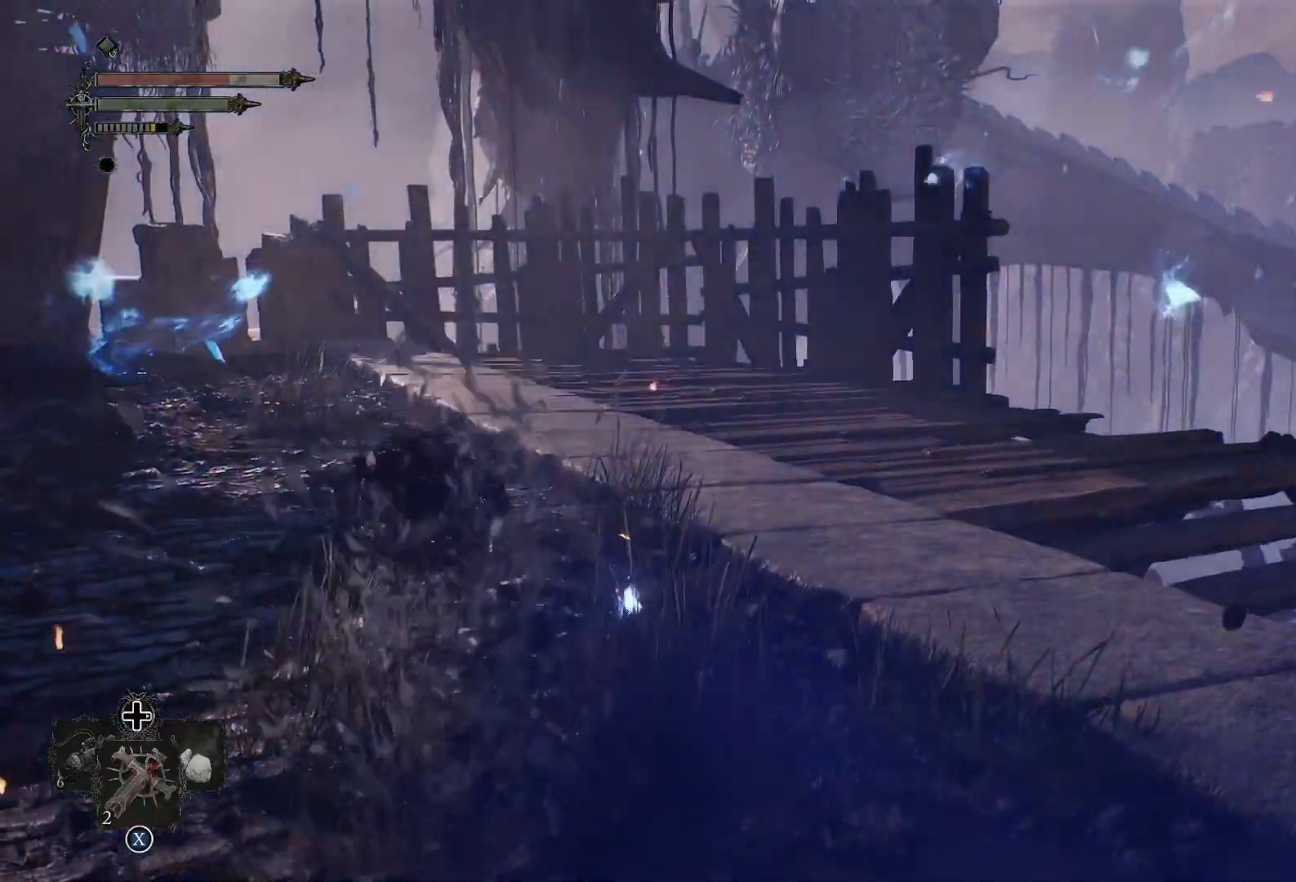
{"buttons": [], "left_stick": "up-left", "right_stick": "right", "events": [[200, "left_stick", "center"], [333, "right_stick", "right"], [400, "left_stick", "up-left"]]}
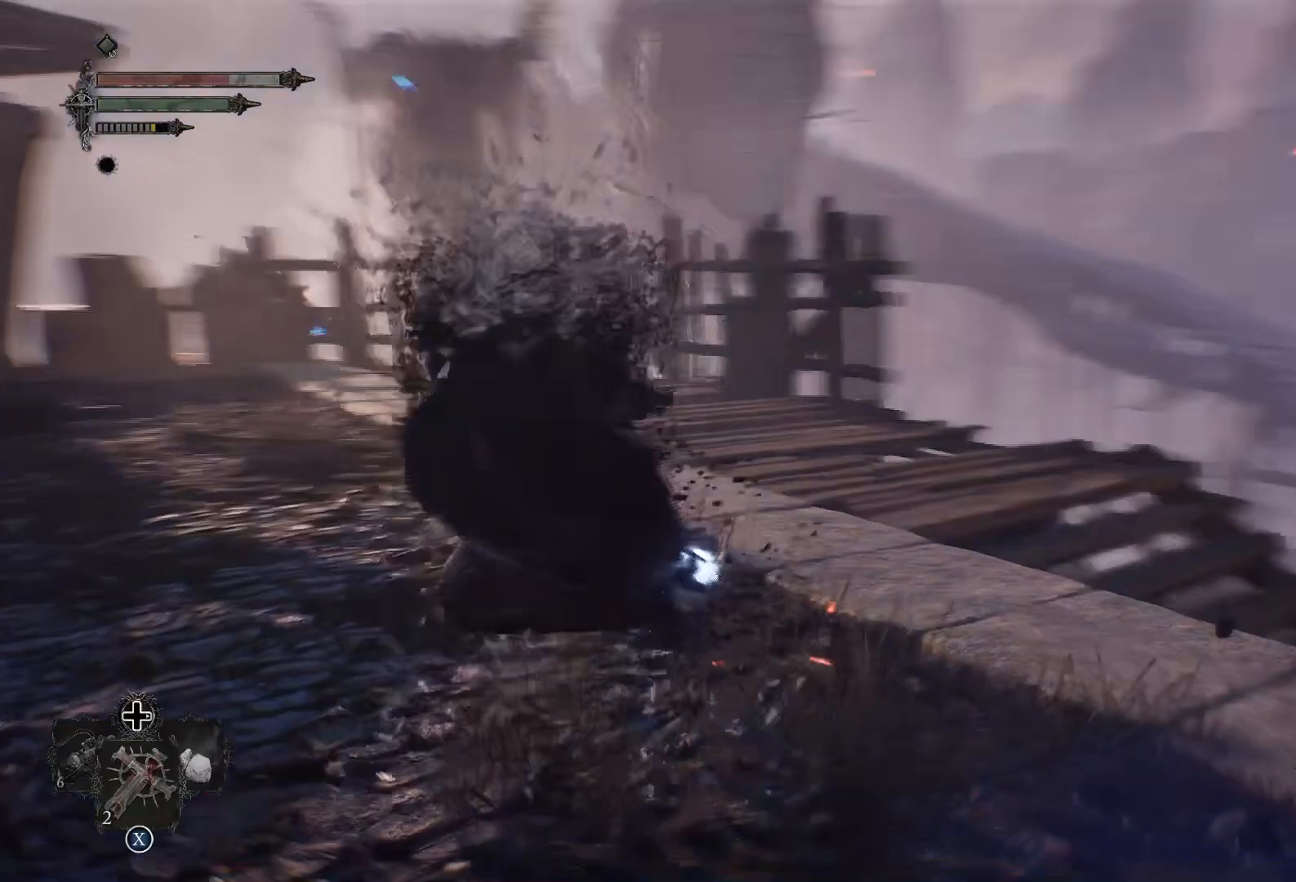
{"buttons": [], "left_stick": "up-left", "right_stick": "right", "events": []}
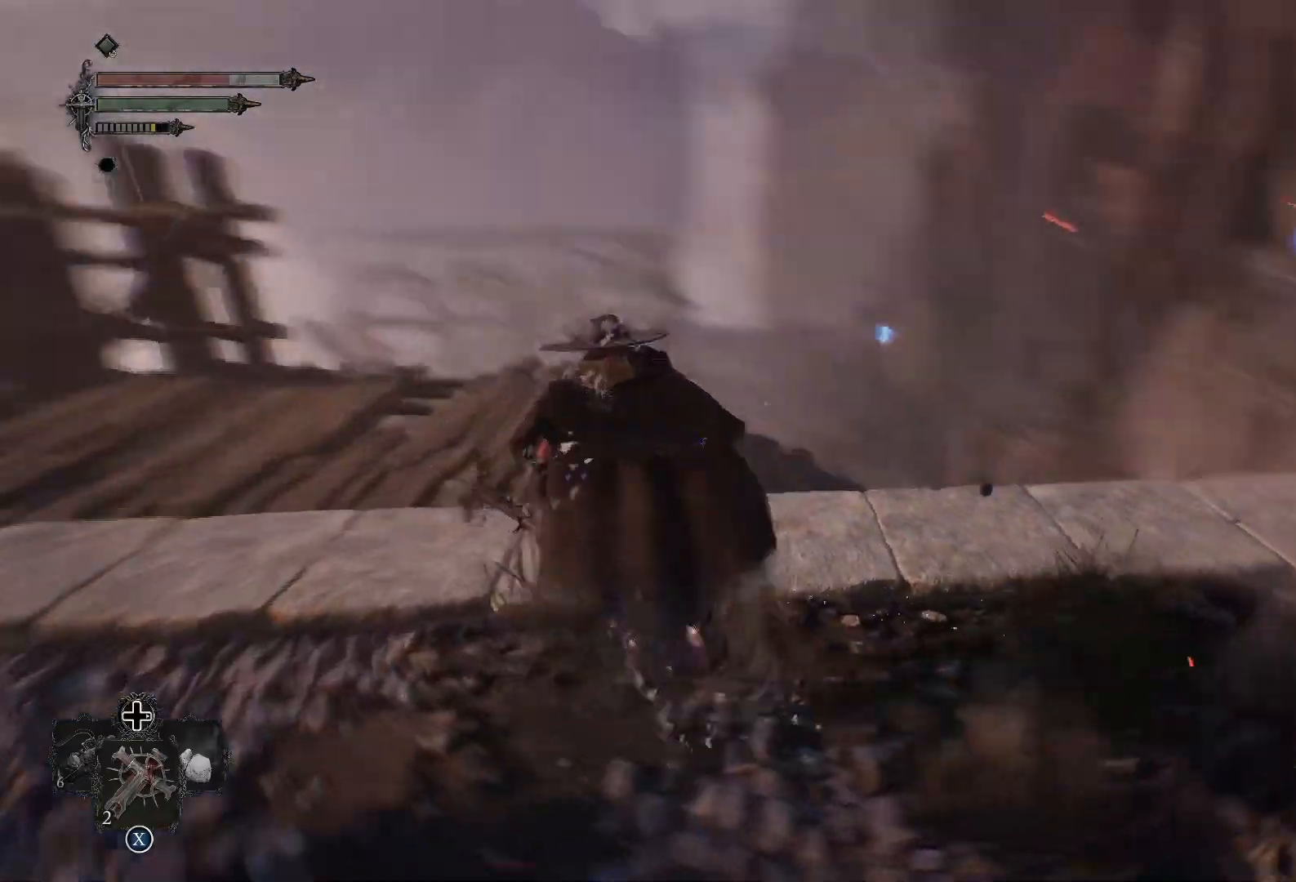
{"buttons": [], "left_stick": "up", "right_stick": "right", "events": [[116, "right_stick", "center"], [333, "right_stick", "right"], [417, "left_stick", "up"]]}
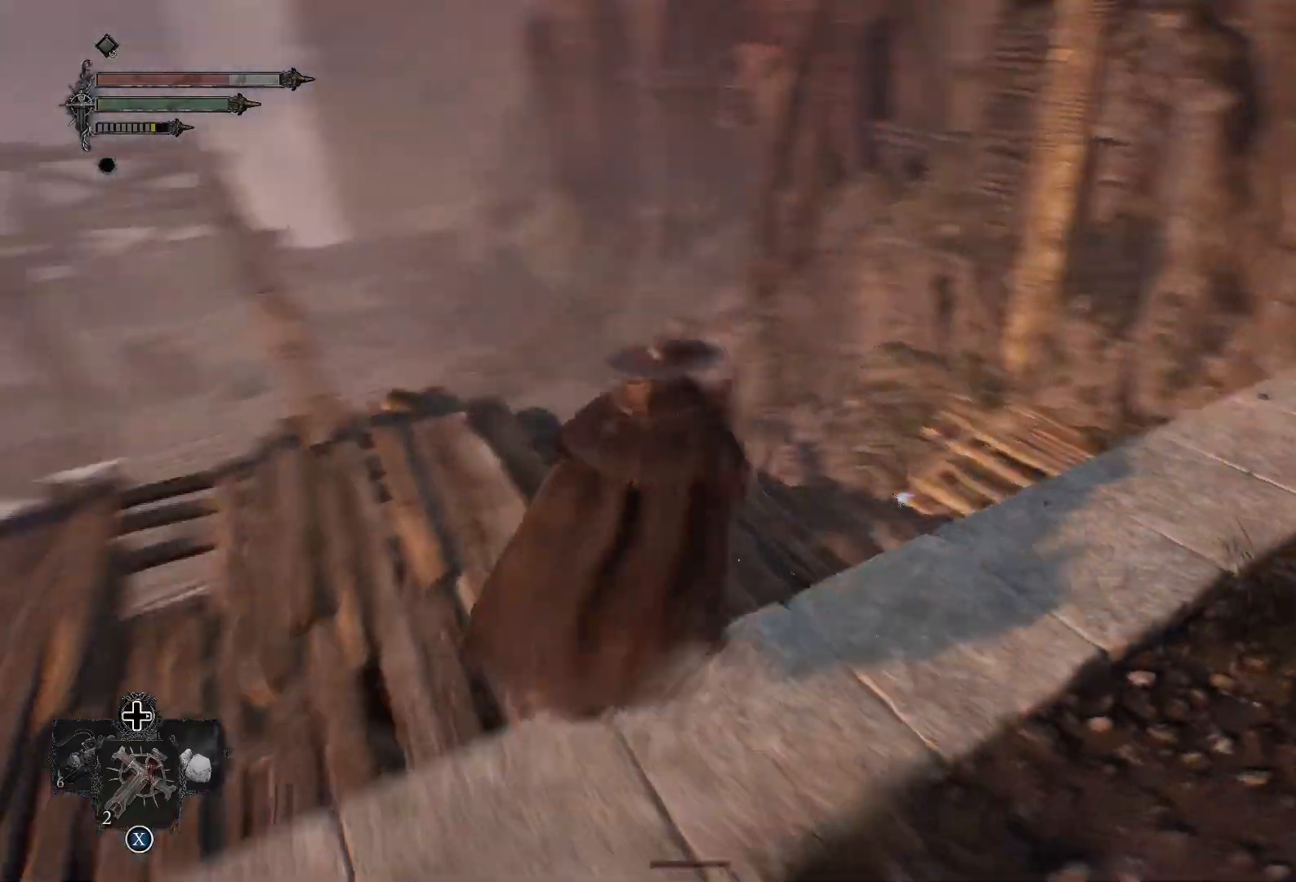
{"buttons": [], "left_stick": "up", "right_stick": "center", "events": [[334, "right_stick", "center"]]}
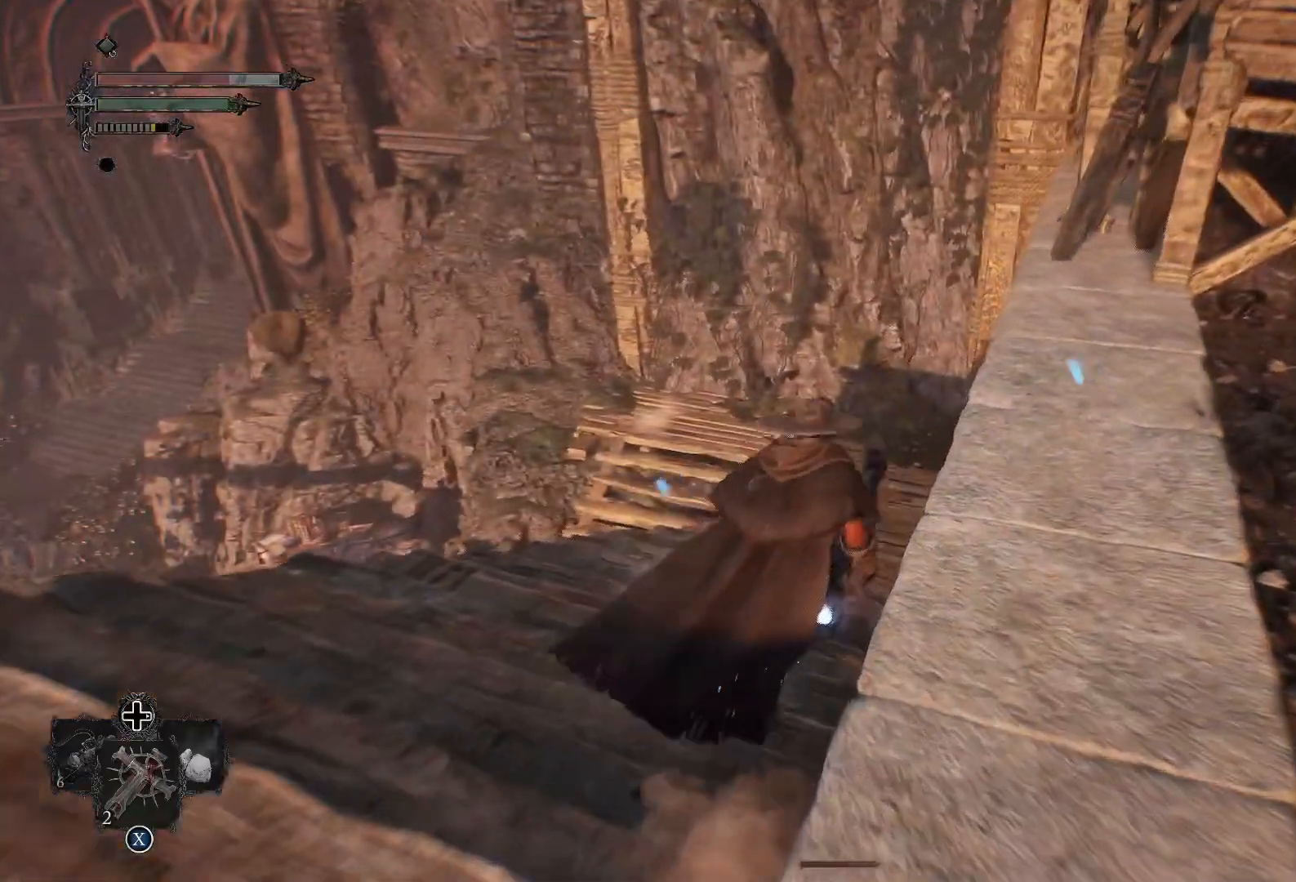
{"buttons": [], "left_stick": "up", "right_stick": "center", "events": [[16, "right_stick", "right"], [183, "right_stick", "center"], [217, "L3", "down"], [367, "L3", "up"]]}
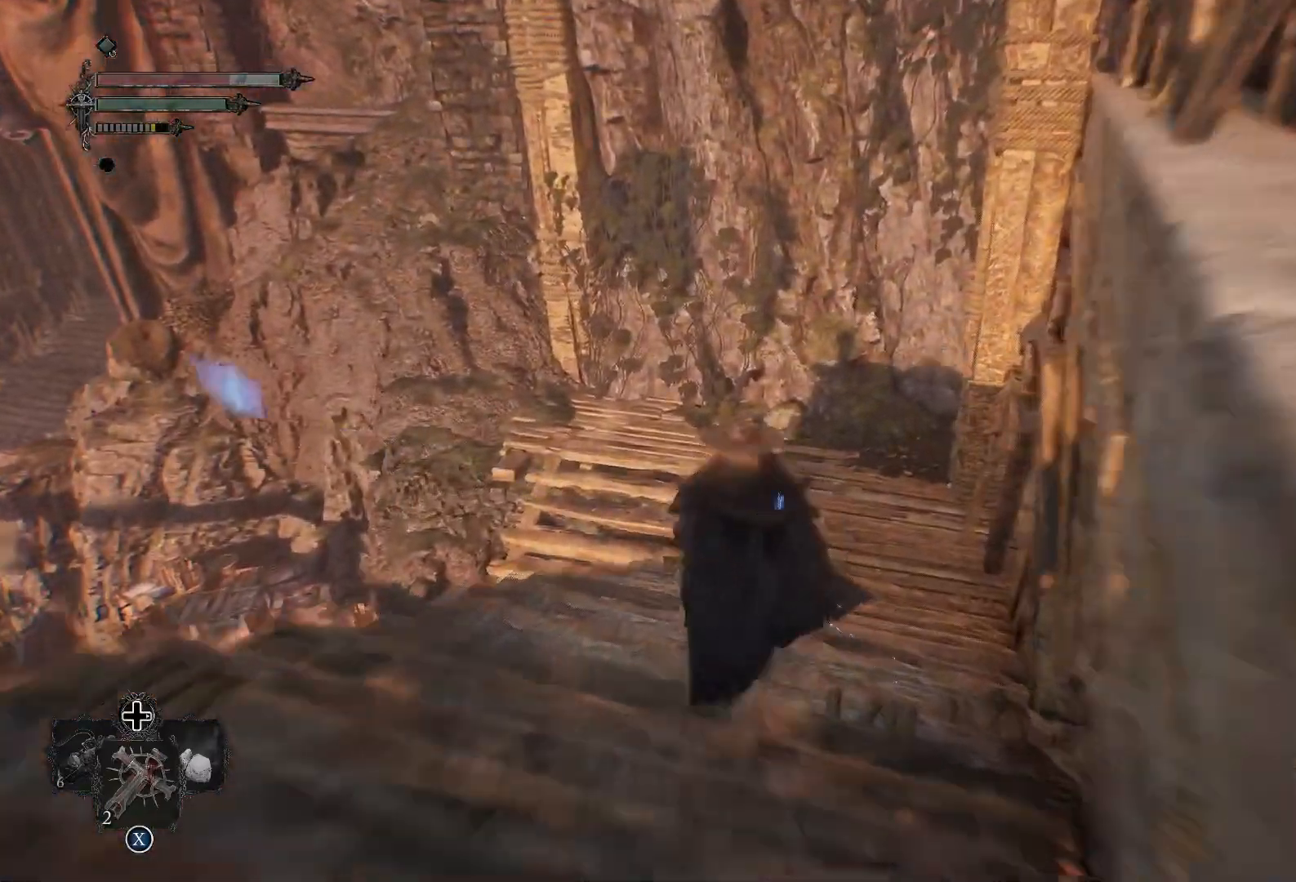
{"buttons": [], "left_stick": "up", "right_stick": "left", "events": [[351, "right_stick", "left"]]}
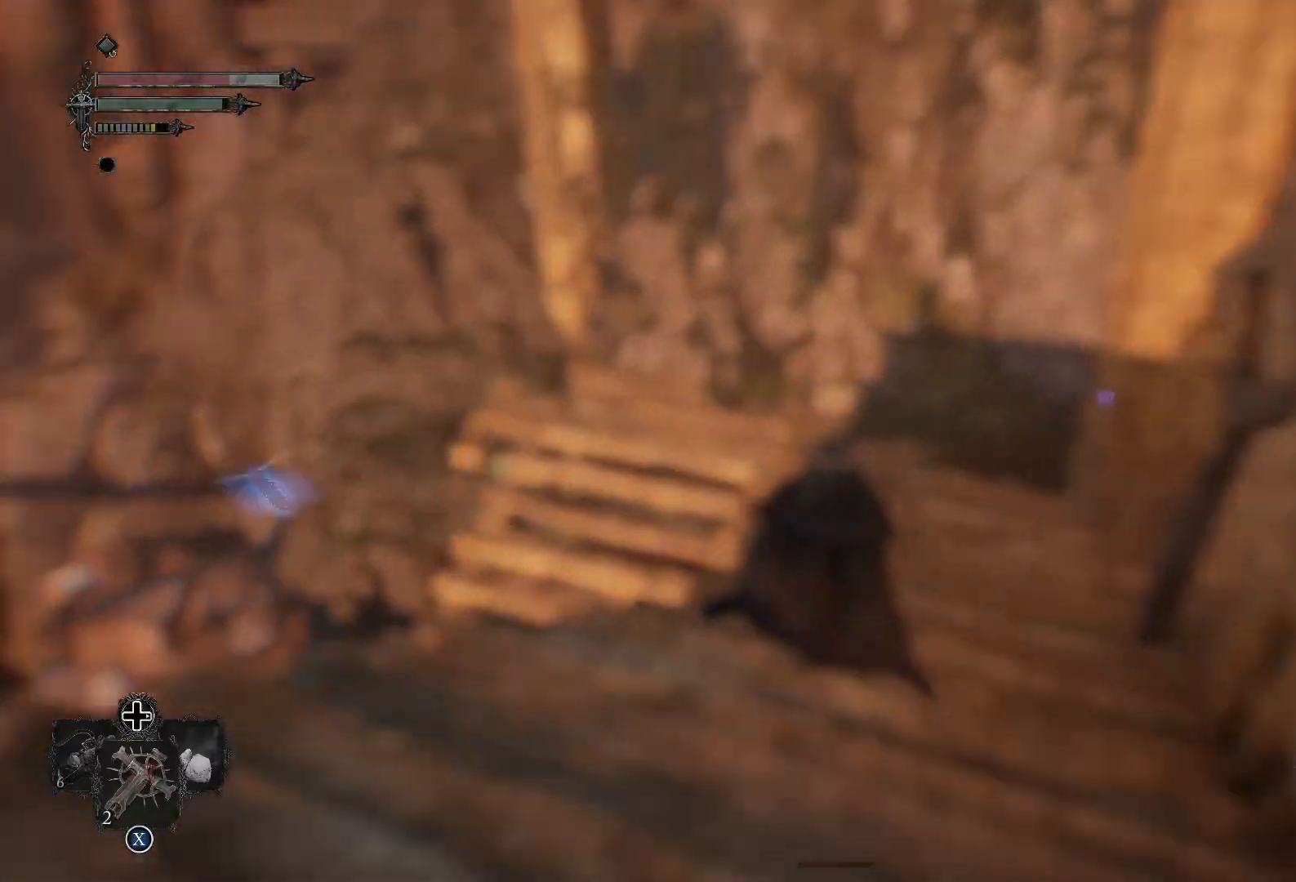
{"buttons": [], "left_stick": "up", "right_stick": "left", "events": []}
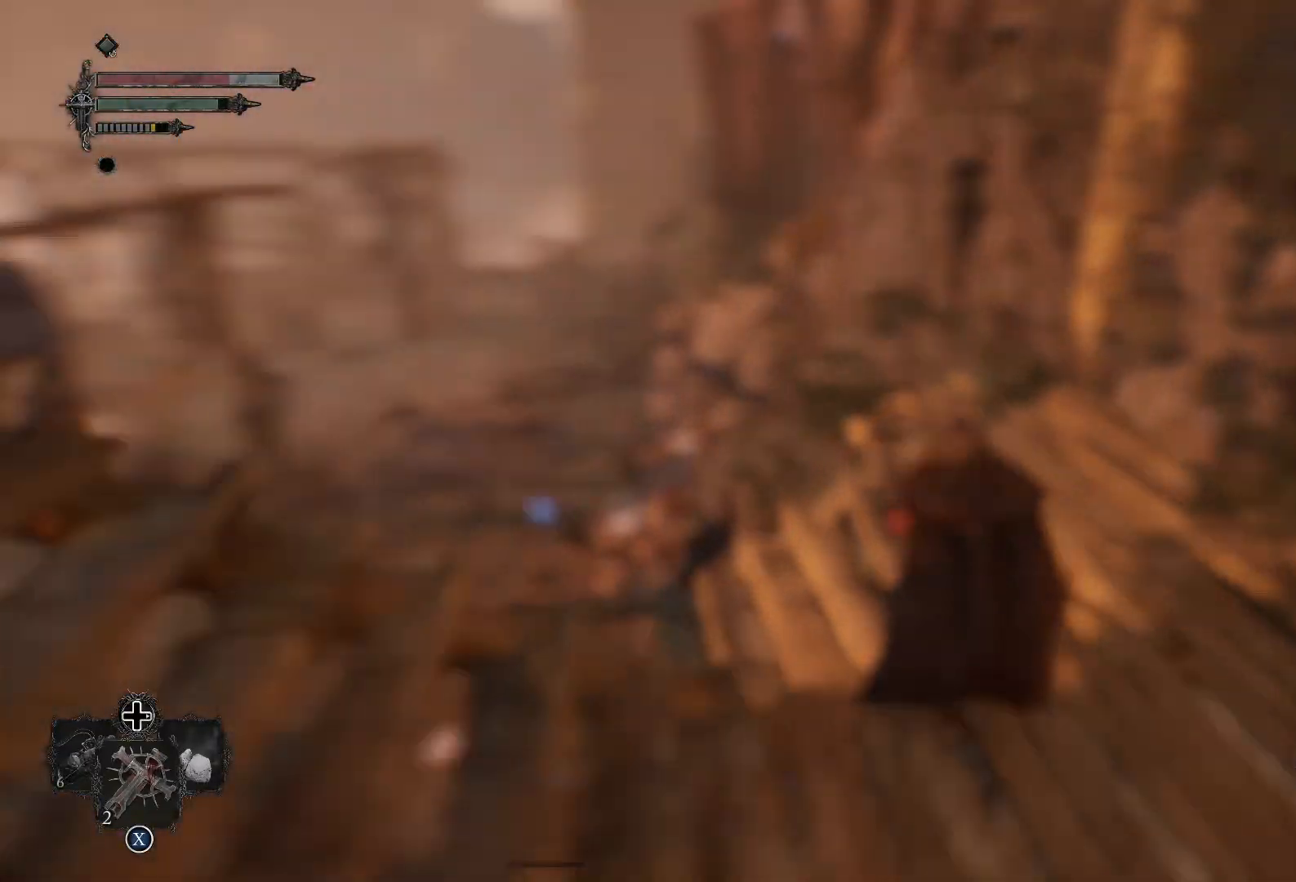
{"buttons": [], "left_stick": "up-left", "right_stick": "center", "events": [[100, "left_stick", "up-left"], [367, "right_stick", "center"]]}
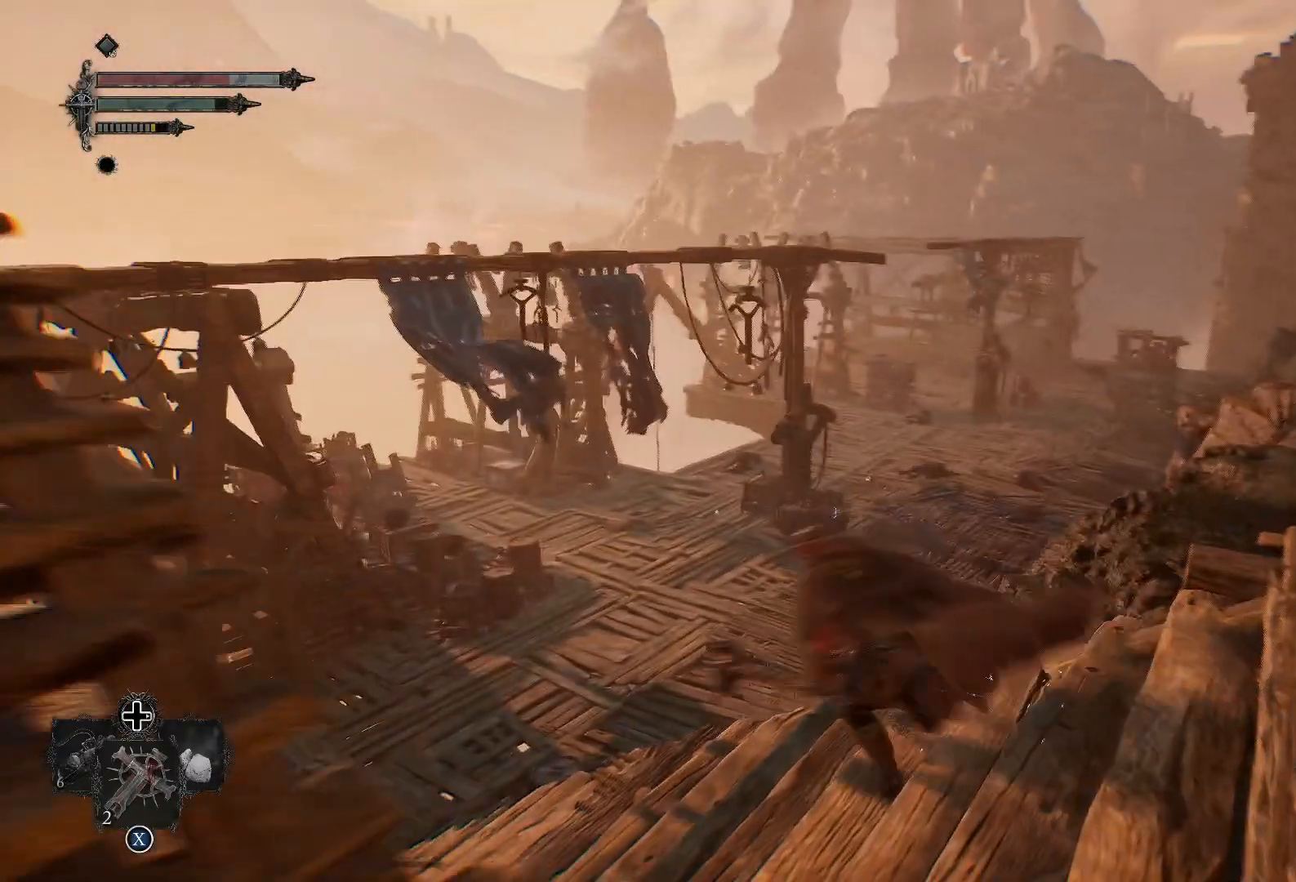
{"buttons": [], "left_stick": "up-left", "right_stick": "center", "events": [[33, "right_stick", "left"], [283, "right_stick", "center"]]}
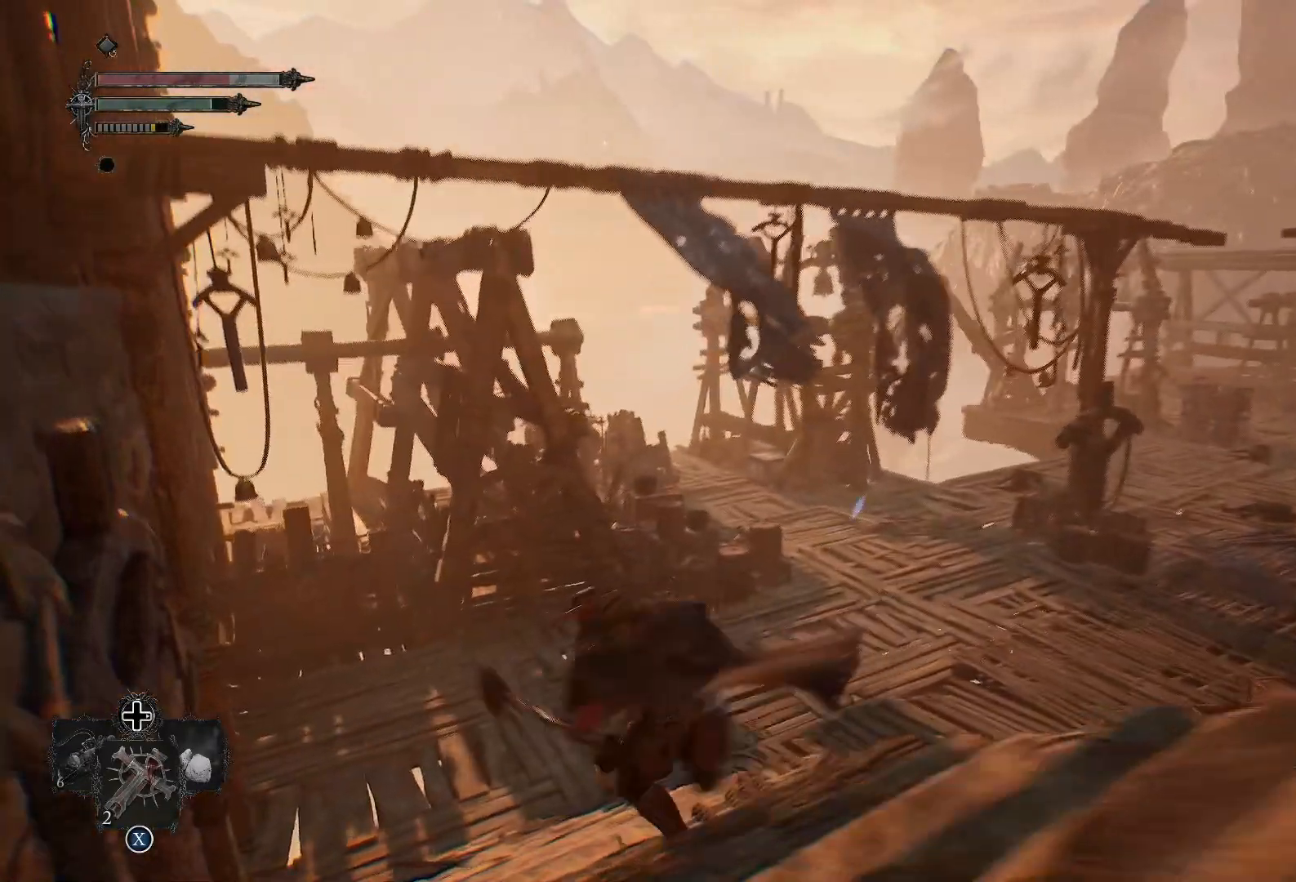
{"buttons": [], "left_stick": "up-left", "right_stick": "center", "events": [[84, "right_stick", "left"], [217, "right_stick", "center"]]}
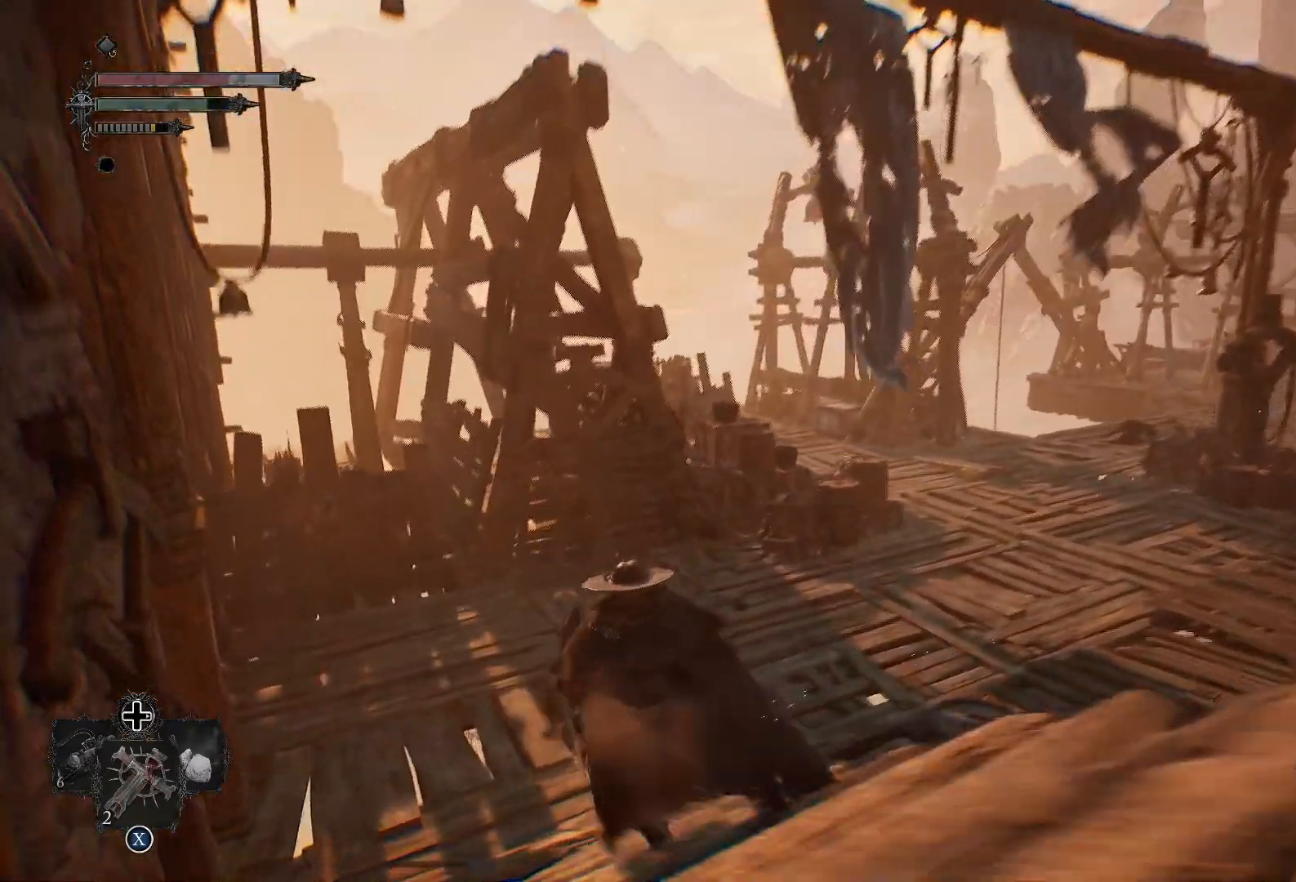
{"buttons": [], "left_stick": "up", "right_stick": "right", "events": [[100, "right_stick", "right"], [167, "left_stick", "up"]]}
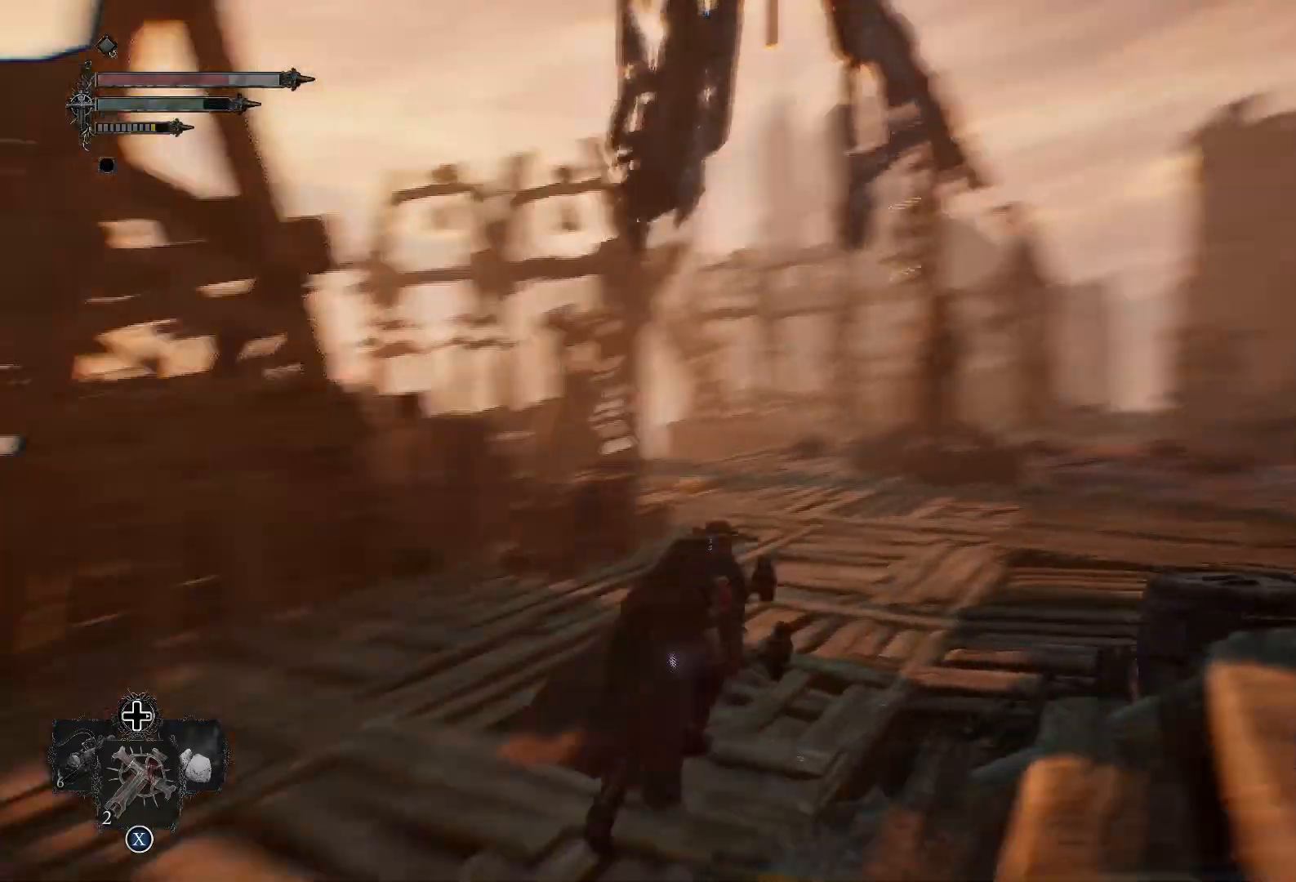
{"buttons": [], "left_stick": "up", "right_stick": "right", "events": [[134, "right_stick", "center"], [401, "right_stick", "right"]]}
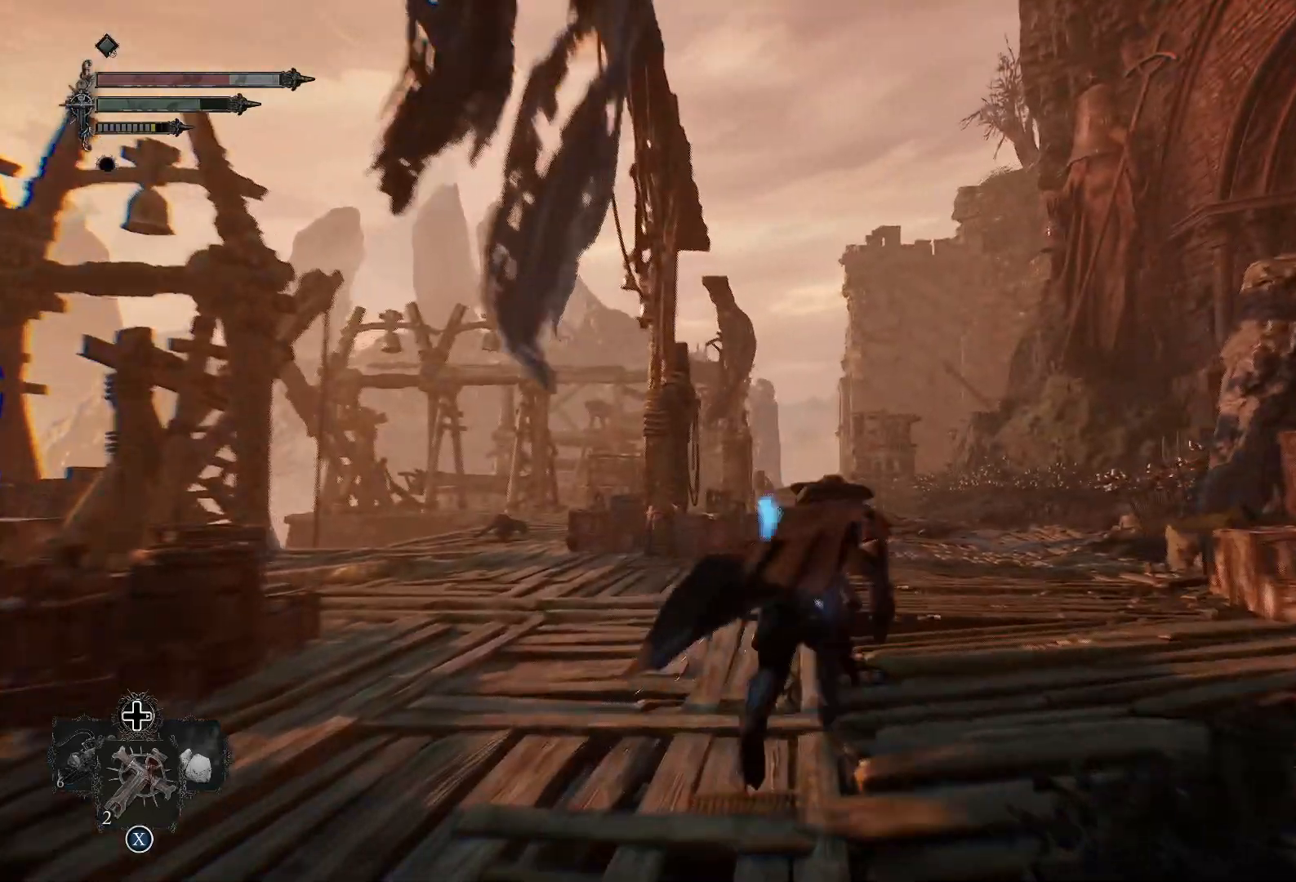
{"buttons": [], "left_stick": "up", "right_stick": "right", "events": [[83, "right_stick", "center"], [450, "right_stick", "right"]]}
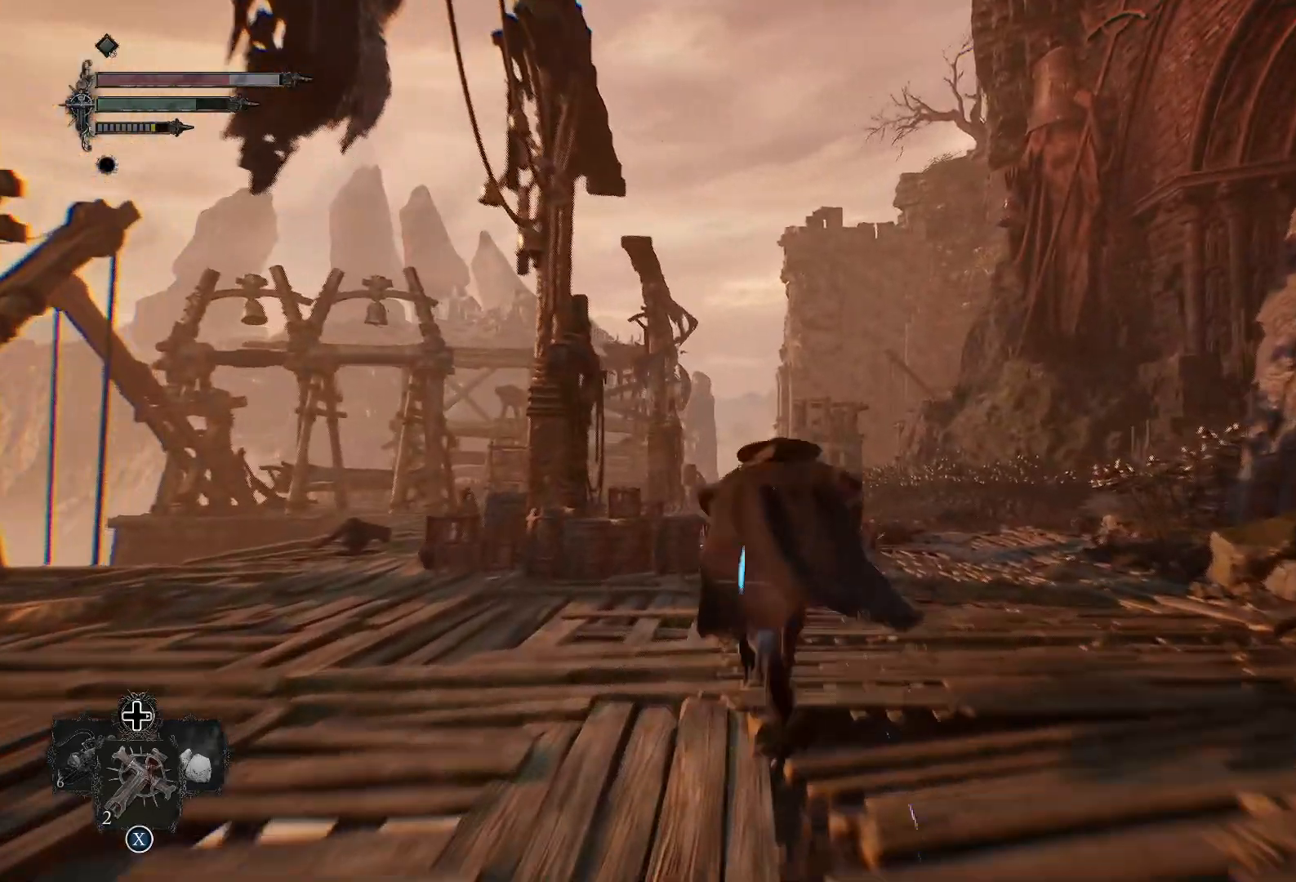
{"buttons": [], "left_stick": "up", "right_stick": "right", "events": [[234, "right_stick", "center"], [484, "right_stick", "right"]]}
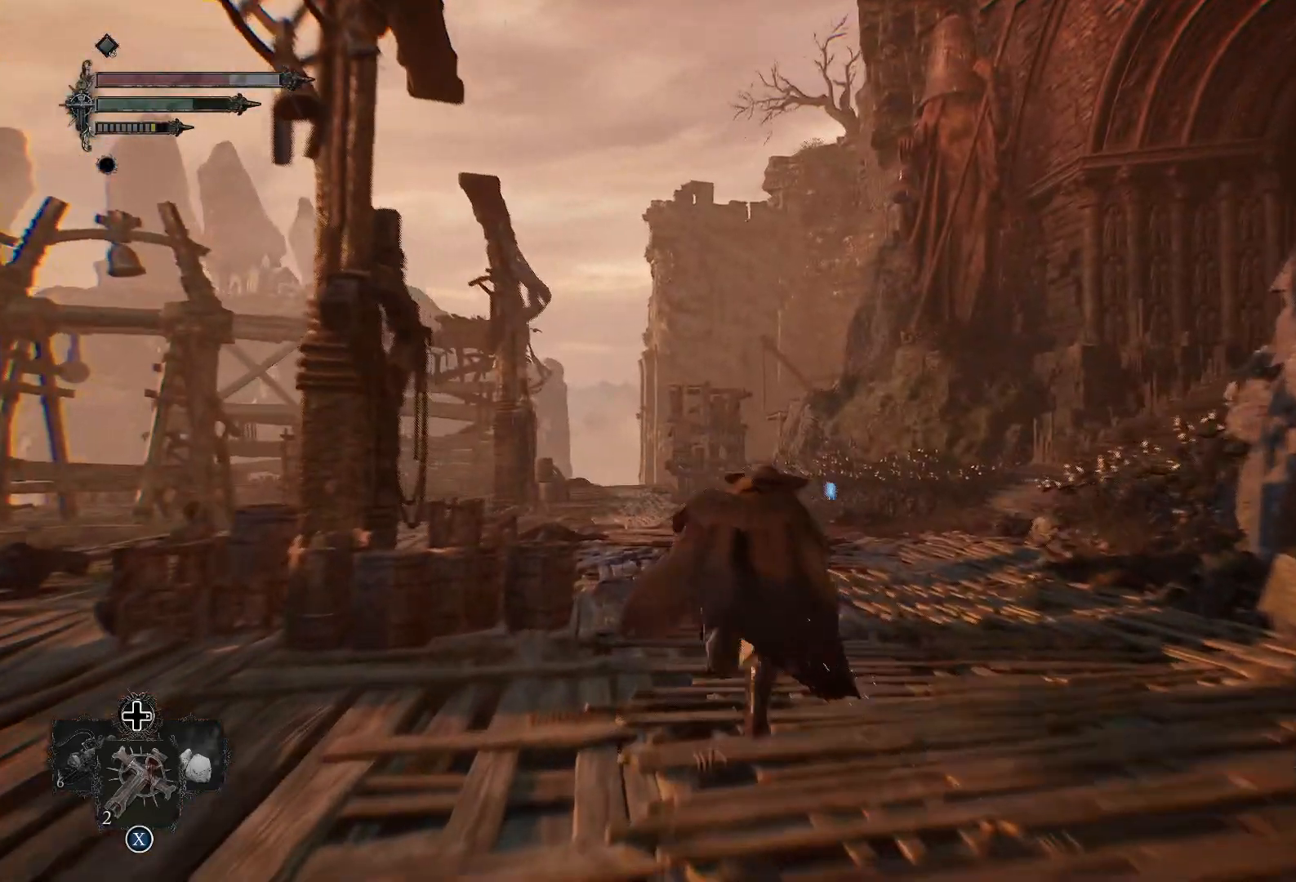
{"buttons": [], "left_stick": "up", "right_stick": "center", "events": [[150, "right_stick", "center"]]}
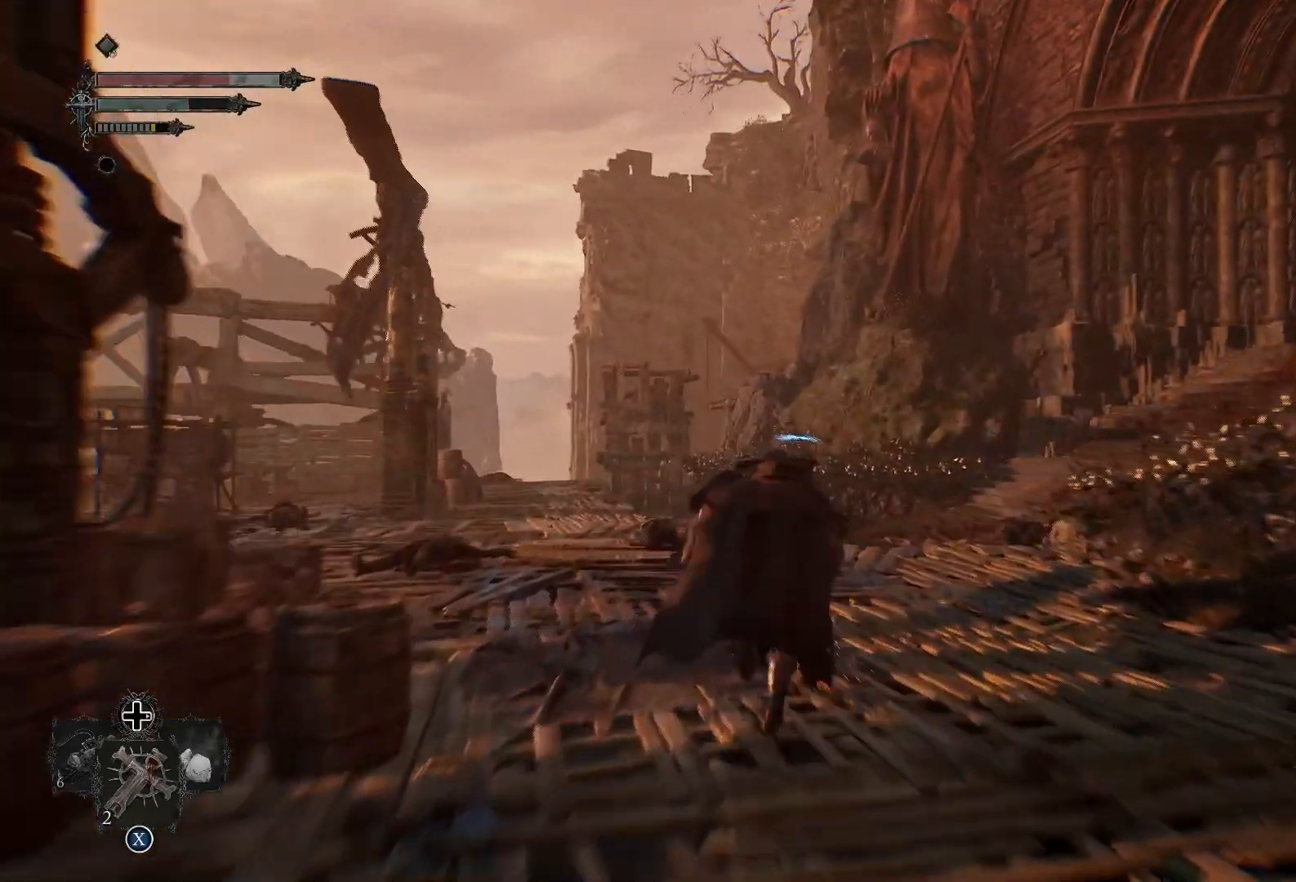
{"buttons": [], "left_stick": "up", "right_stick": "center", "events": []}